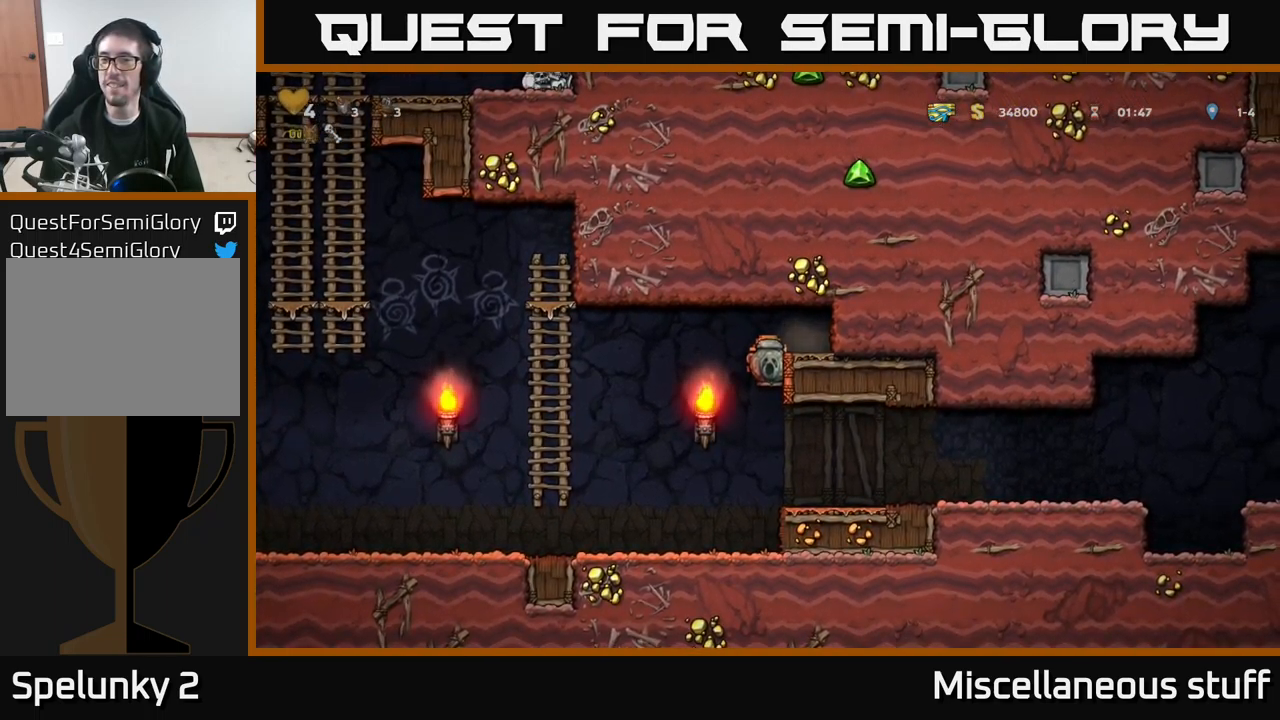
Gameplay with a controller (Xbox layout); each line is a JSON object with the inputs held at the frame after it. "events" lists button and stick changes between this image and that frame as [ms after this image, input, new state], when the widget could be followed in between. Not read: right_stick.
{"buttons": ["A", "DPAD_RIGHT"], "left_stick": "center", "events": [[33, "A", "up"], [67, "DPAD_DOWN", "up"], [117, "DPAD_RIGHT", "down"], [467, "A", "down"]]}
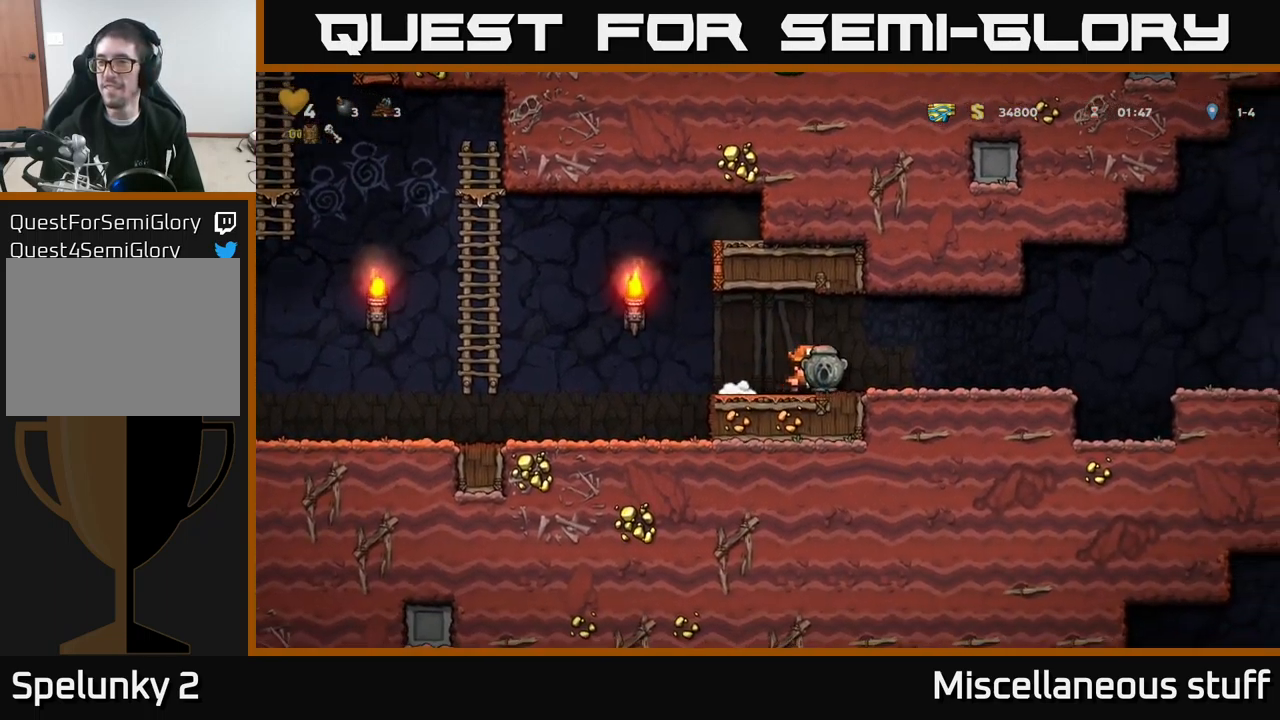
{"buttons": ["DPAD_RIGHT"], "left_stick": "center", "events": [[83, "A", "up"]]}
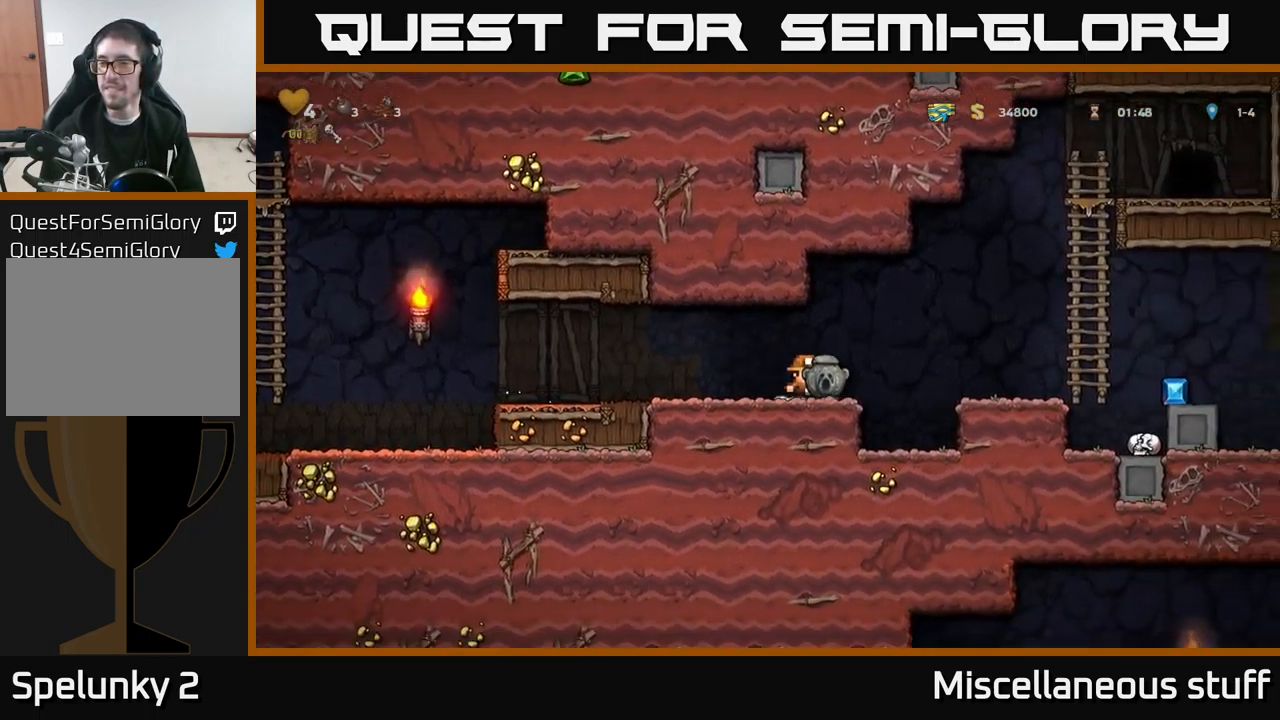
{"buttons": ["A", "DPAD_RIGHT"], "left_stick": "center", "events": [[100, "A", "down"]]}
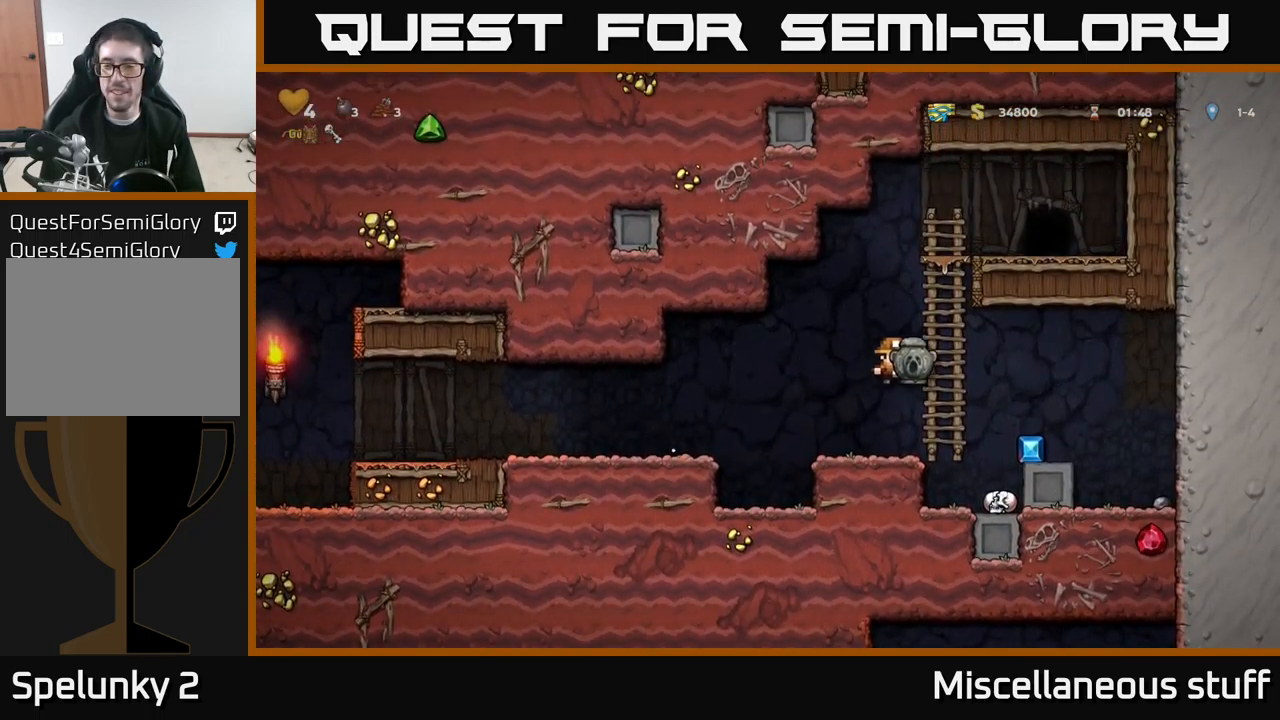
{"buttons": ["A"], "left_stick": "center", "events": [[183, "A", "up"], [300, "DPAD_RIGHT", "up"], [383, "A", "down"]]}
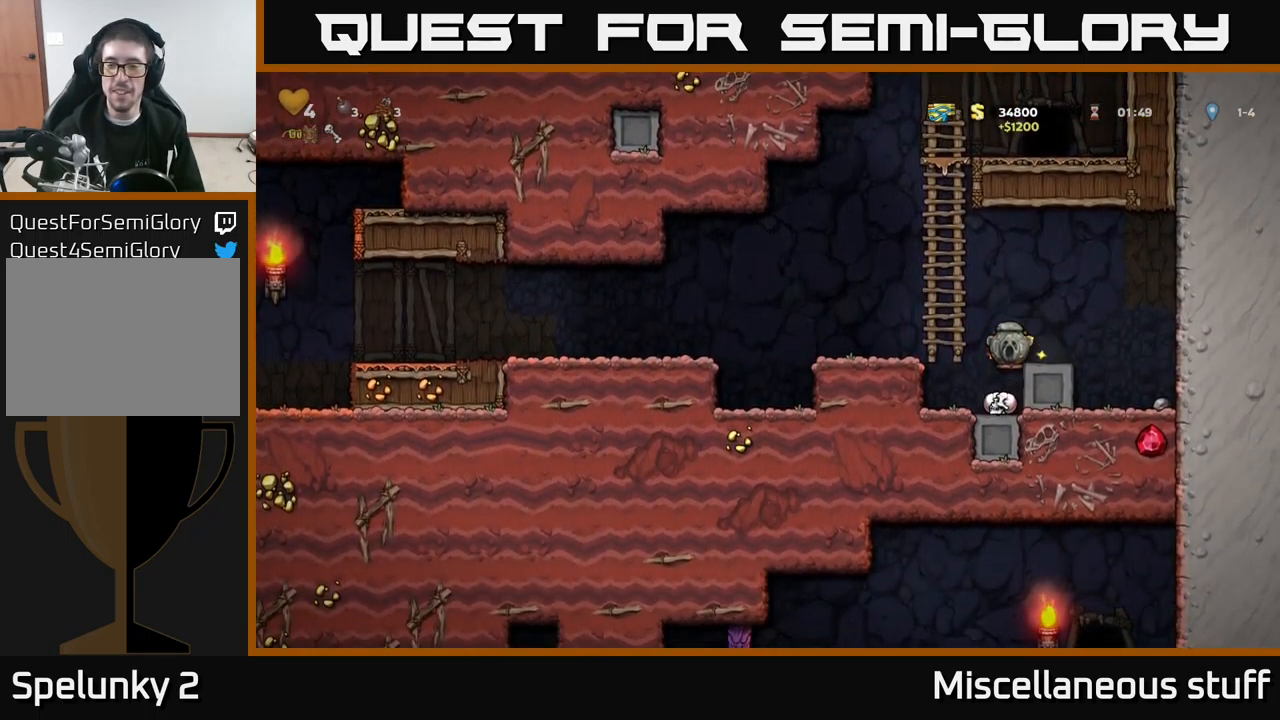
{"buttons": ["A", "DPAD_UP", "DPAD_LEFT"], "left_stick": "center", "events": [[83, "A", "up"], [183, "DPAD_RIGHT", "down"], [267, "DPAD_RIGHT", "up"], [283, "DPAD_LEFT", "down"], [383, "A", "down"], [500, "DPAD_UP", "down"]]}
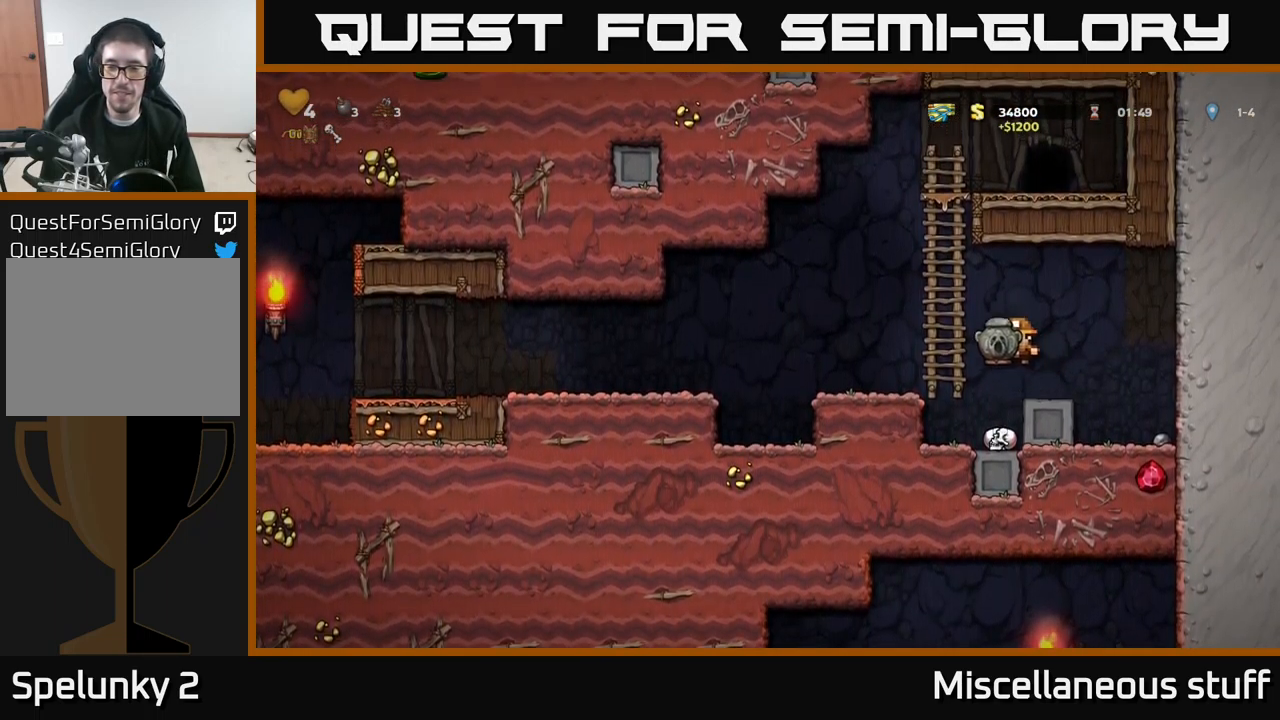
{"buttons": ["A", "DPAD_RIGHT"], "left_stick": "center", "events": [[100, "A", "up"], [100, "DPAD_LEFT", "up"], [167, "A", "down"], [350, "A", "up"], [467, "A", "down"], [483, "DPAD_UP", "up"], [500, "DPAD_RIGHT", "down"]]}
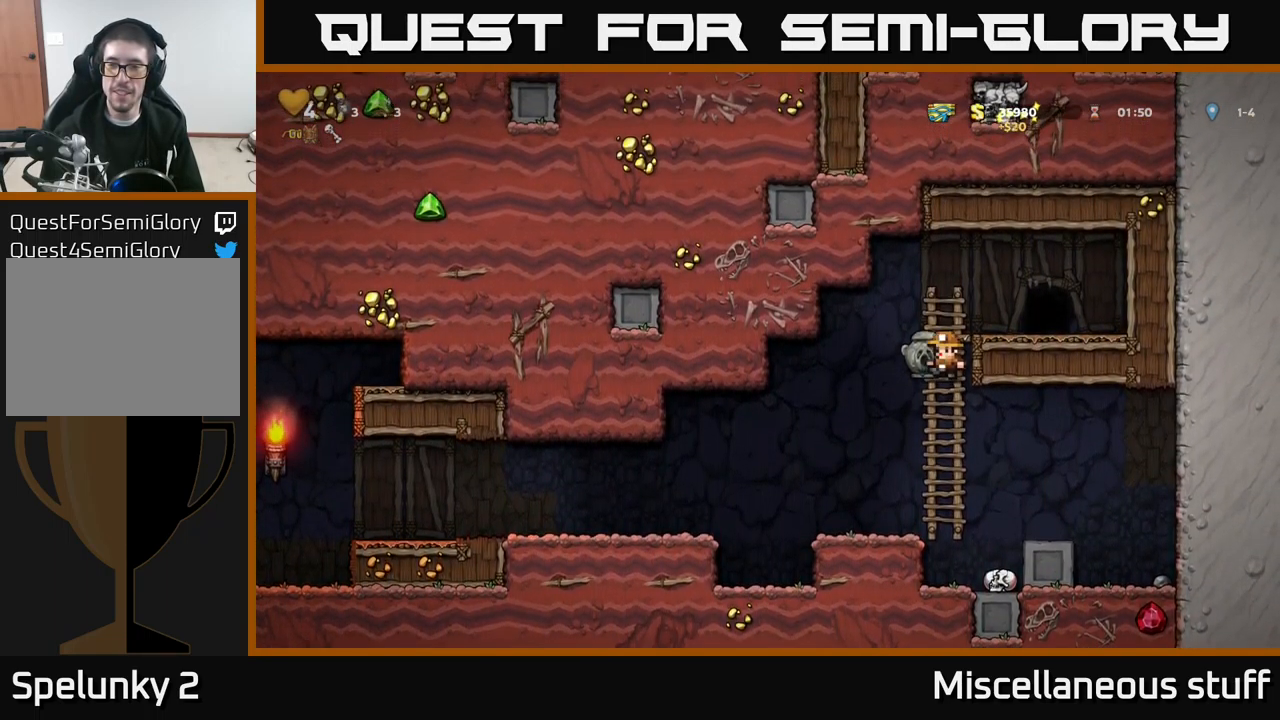
{"buttons": [], "left_stick": "center", "events": [[100, "A", "up"], [200, "DPAD_RIGHT", "up"], [417, "L2", "down"], [467, "L2", "up"]]}
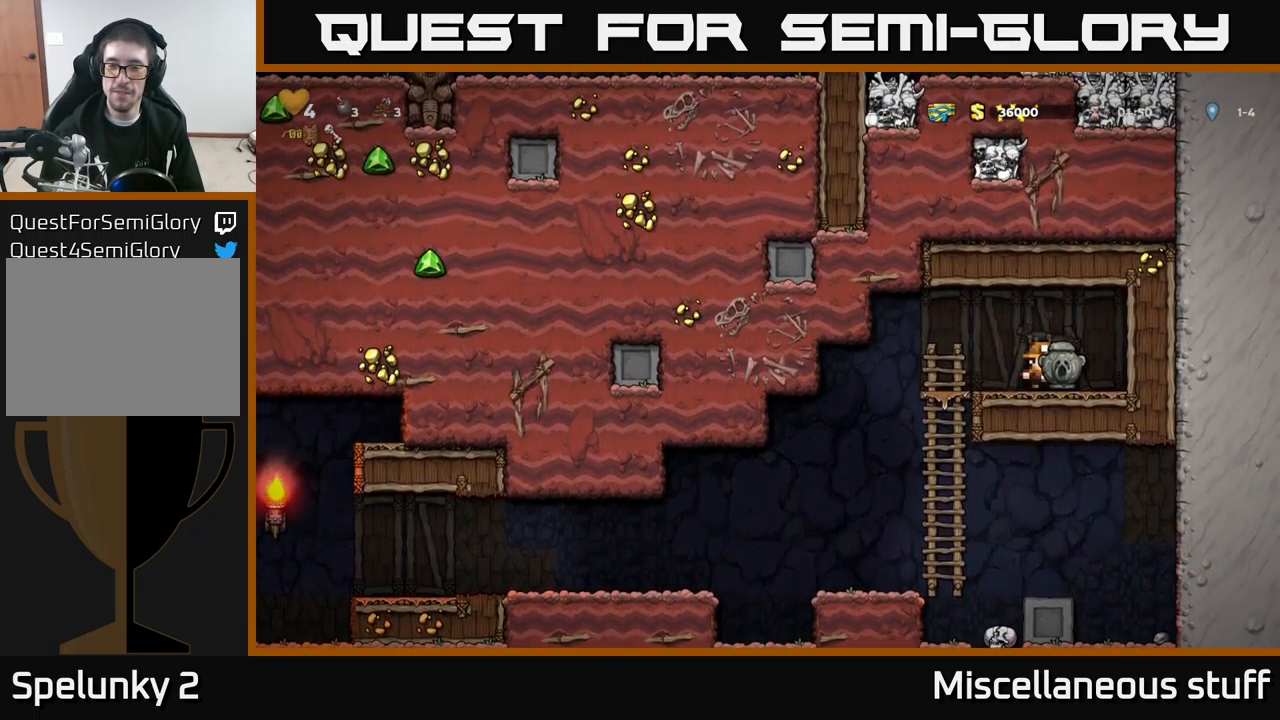
{"buttons": [], "left_stick": "center", "events": []}
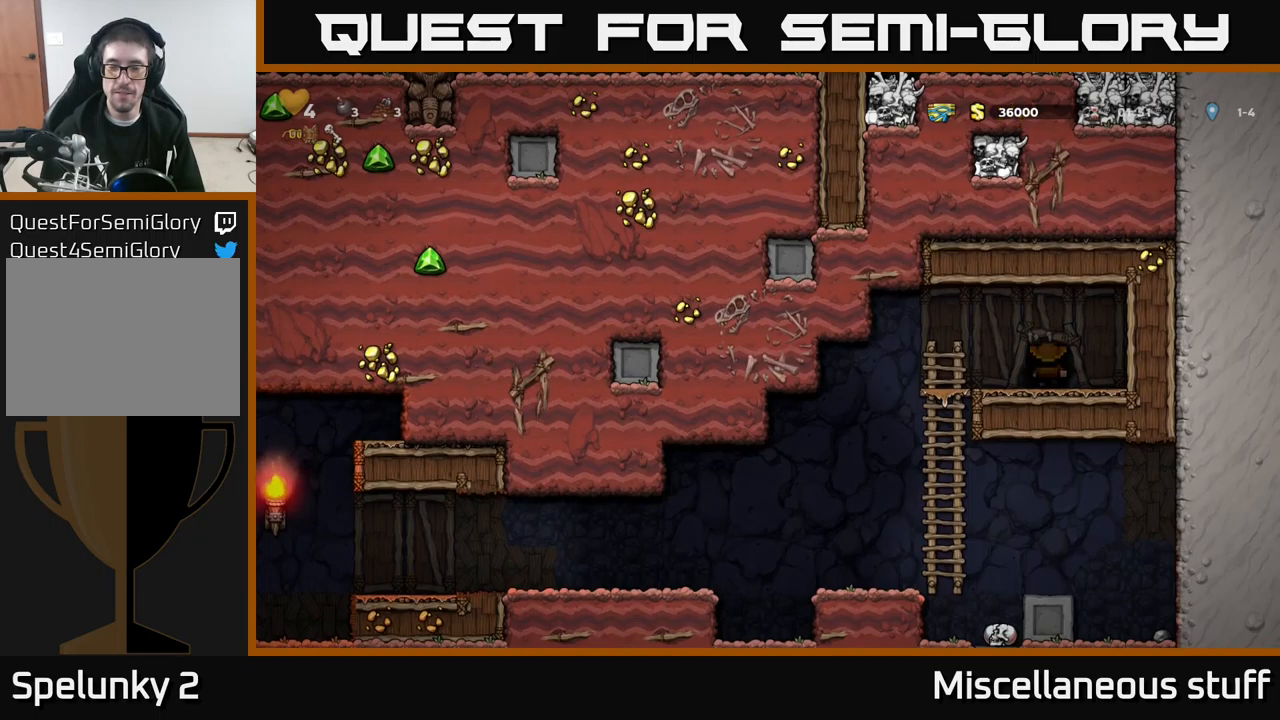
{"buttons": [], "left_stick": "center", "events": []}
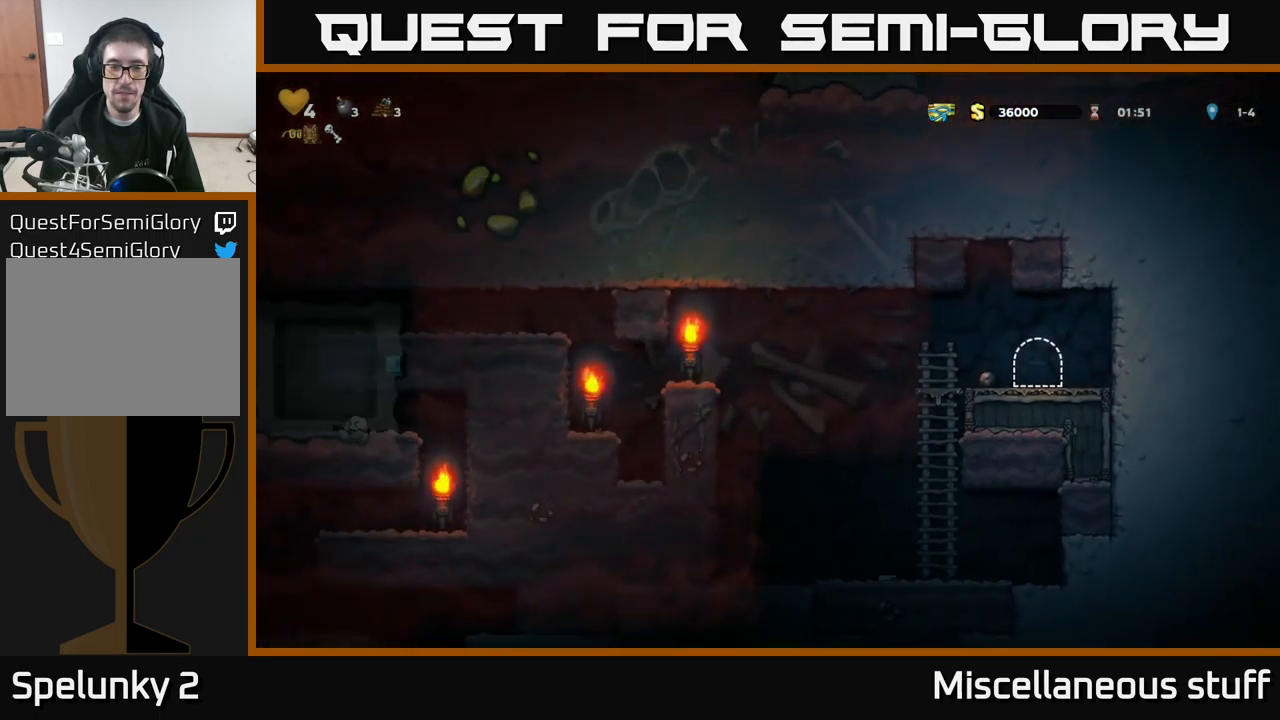
{"buttons": ["DPAD_LEFT"], "left_stick": "center", "events": [[367, "DPAD_LEFT", "down"]]}
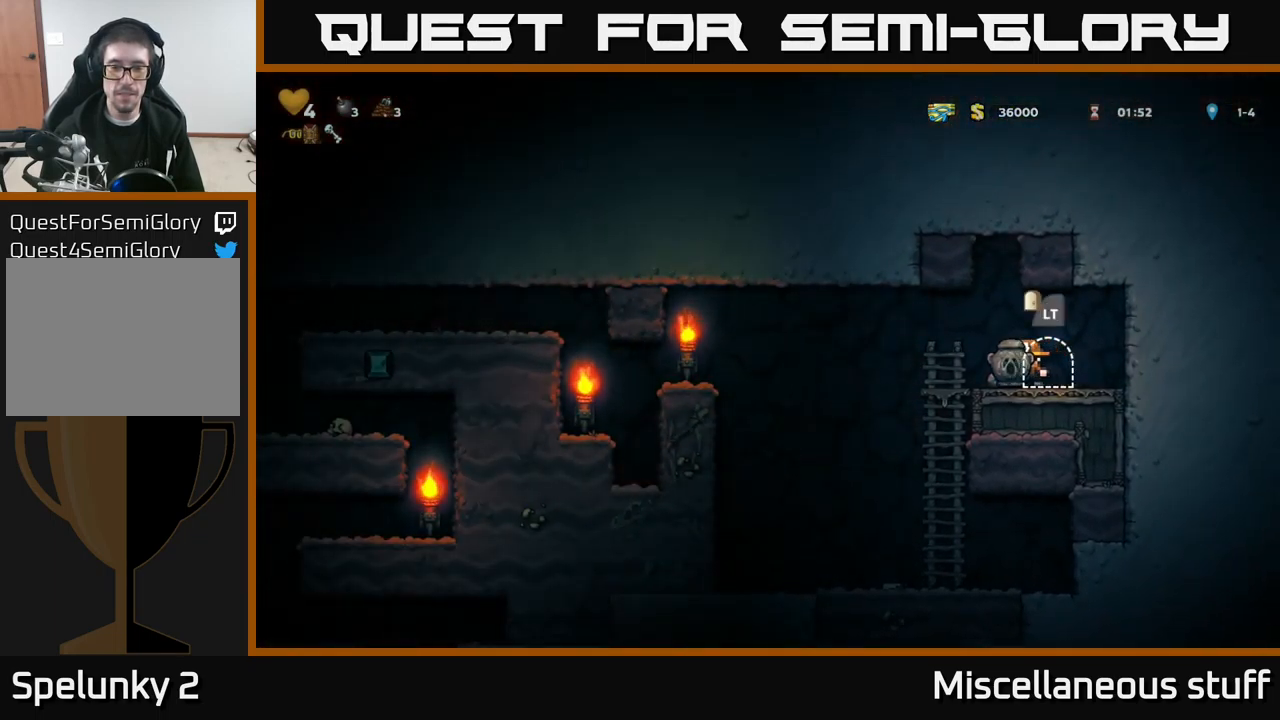
{"buttons": [], "left_stick": "center", "events": [[184, "DPAD_LEFT", "up"]]}
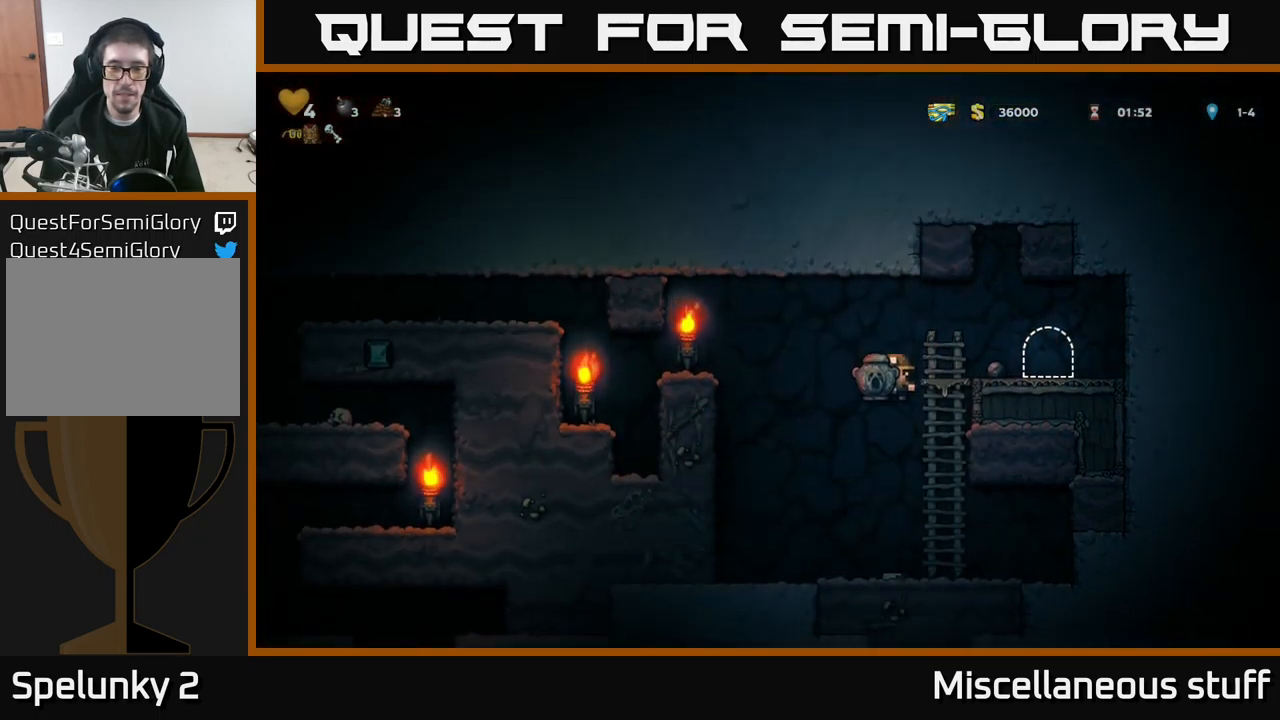
{"buttons": ["A", "DPAD_UP", "DPAD_RIGHT"], "left_stick": "center", "events": [[384, "A", "down"], [400, "DPAD_RIGHT", "down"], [467, "DPAD_UP", "down"]]}
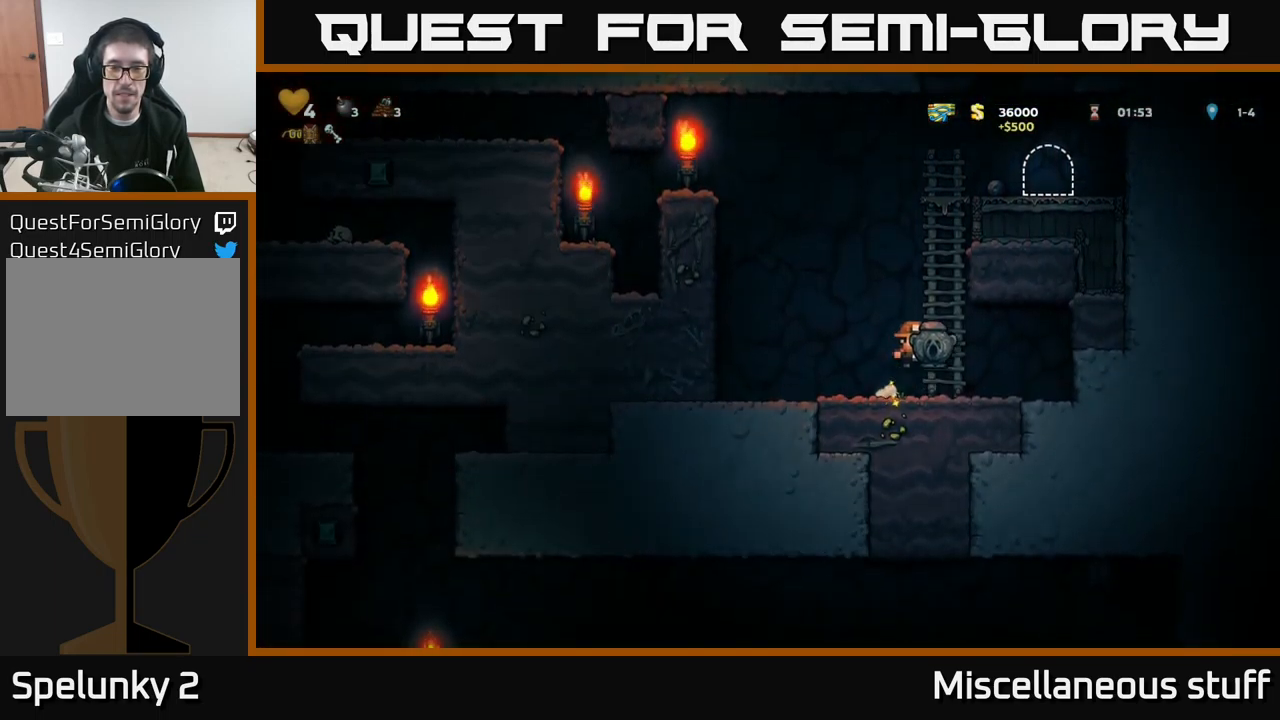
{"buttons": ["DPAD_UP", "DPAD_LEFT"], "left_stick": "center", "events": [[17, "DPAD_RIGHT", "up"], [67, "A", "up"], [500, "DPAD_LEFT", "down"]]}
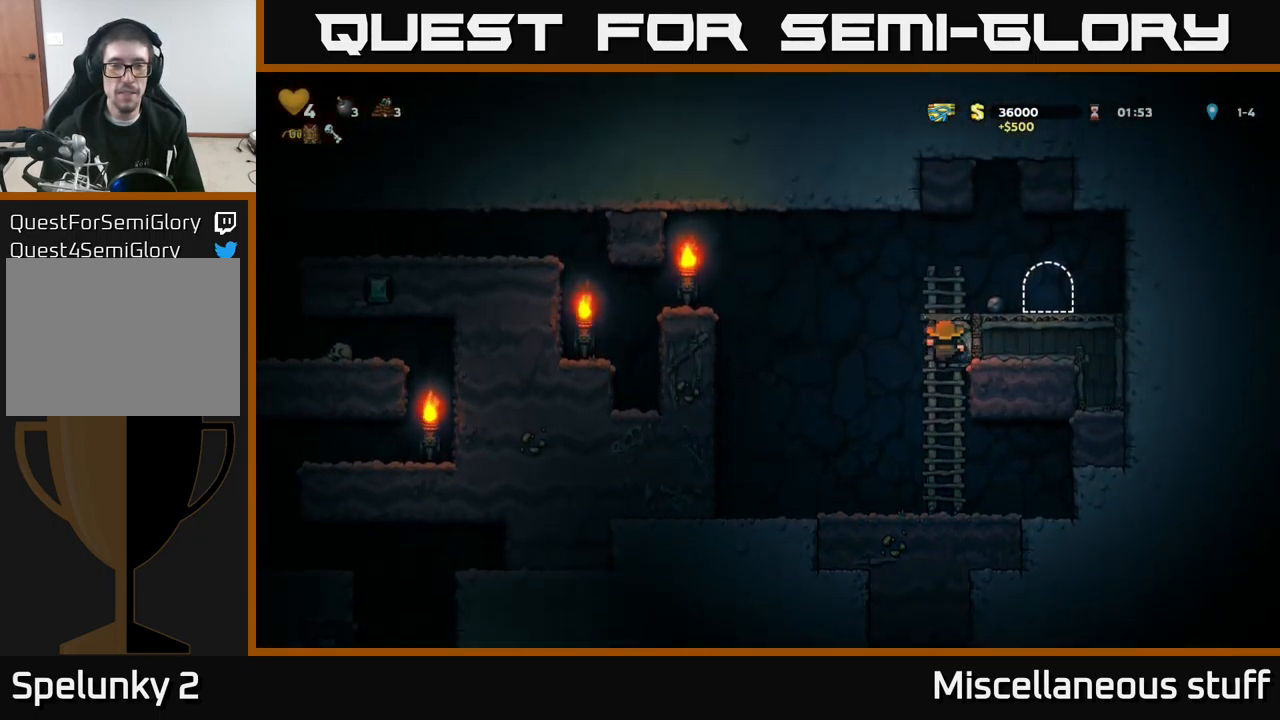
{"buttons": ["A", "DPAD_LEFT"], "left_stick": "center", "events": [[17, "A", "down"], [50, "DPAD_UP", "up"]]}
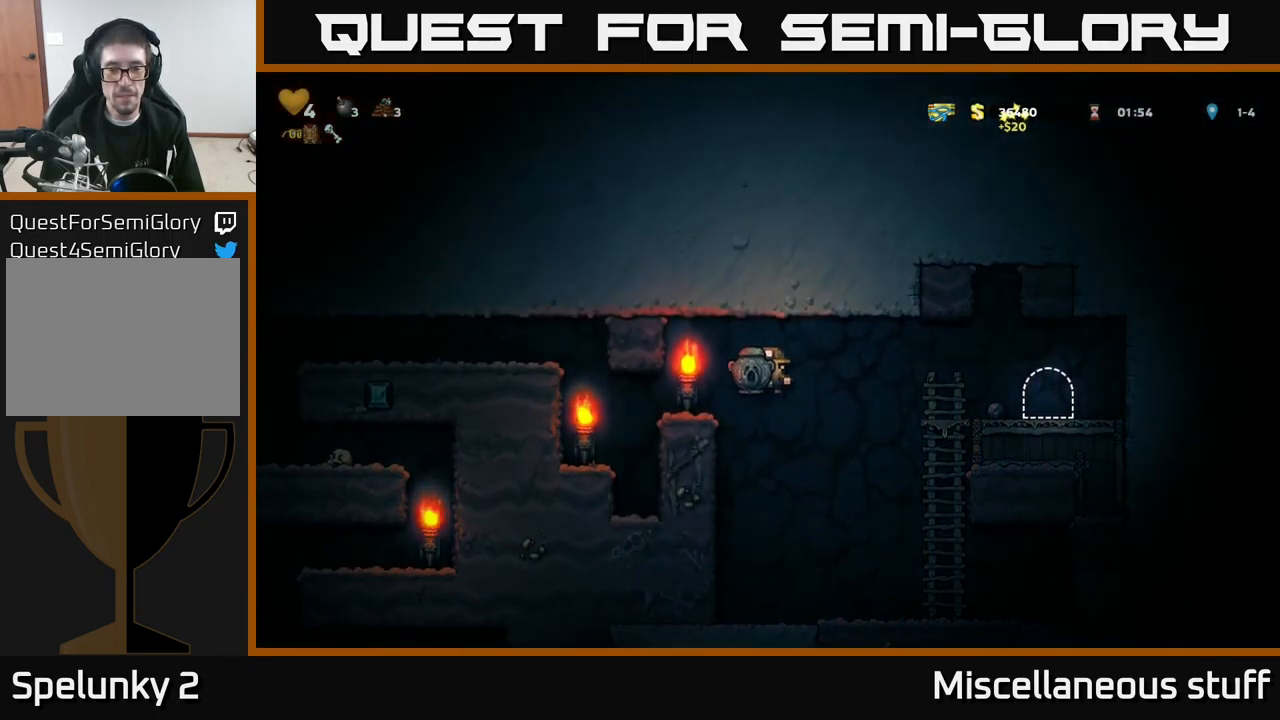
{"buttons": ["DPAD_LEFT"], "left_stick": "center", "events": [[67, "A", "up"], [200, "A", "down"], [300, "A", "up"], [317, "DPAD_LEFT", "up"], [450, "DPAD_LEFT", "down"]]}
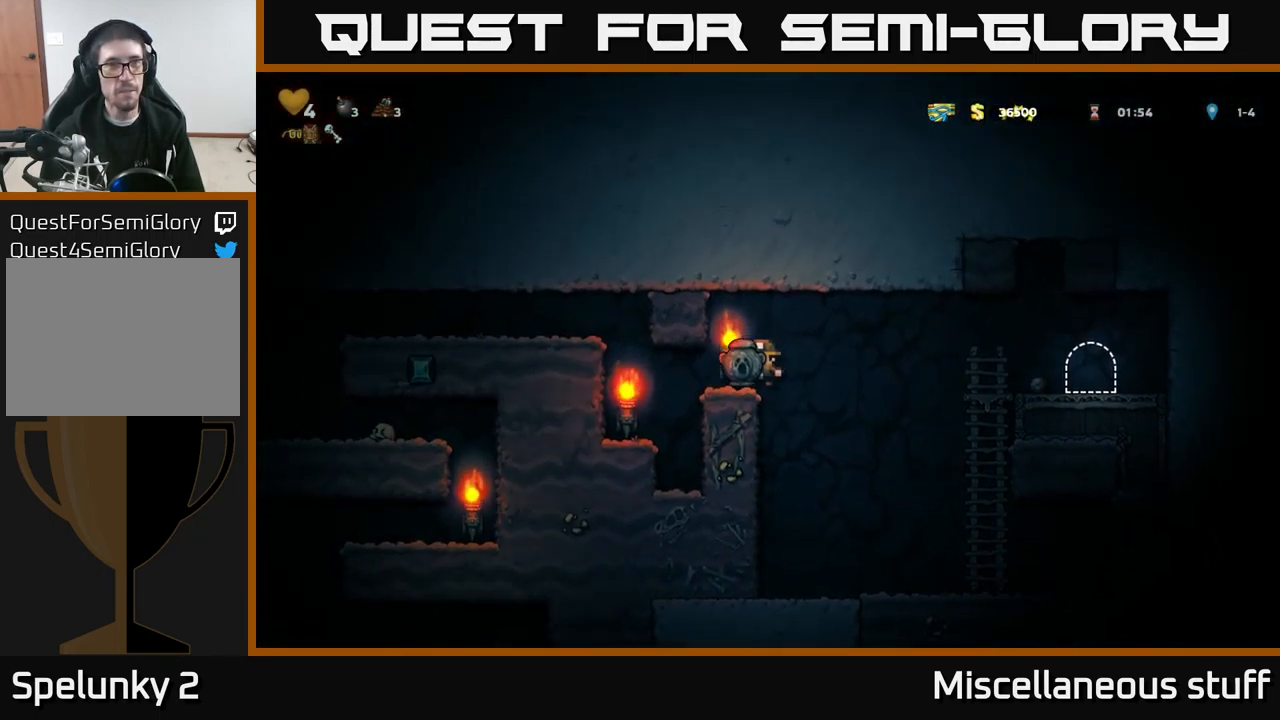
{"buttons": [], "left_stick": "center", "events": [[334, "DPAD_LEFT", "up"]]}
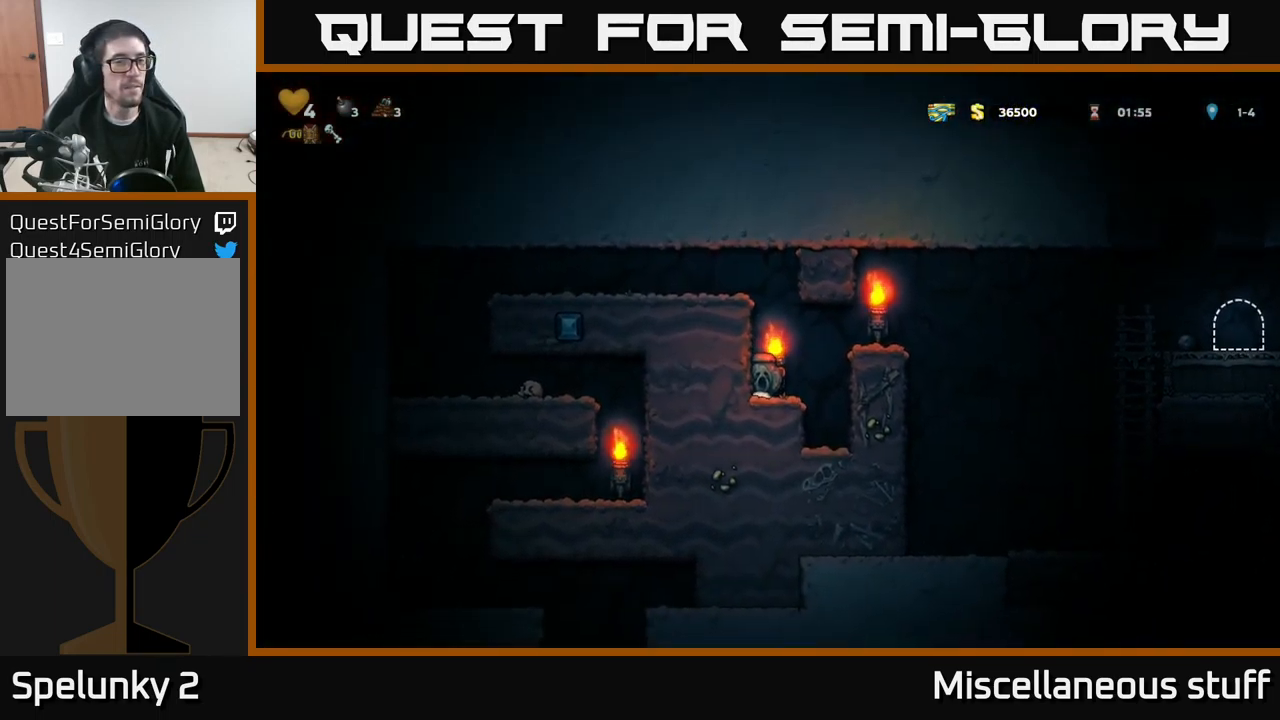
{"buttons": ["DPAD_LEFT"], "left_stick": "center", "events": [[17, "A", "down"], [150, "DPAD_LEFT", "down"], [200, "A", "up"], [334, "A", "down"], [450, "A", "up"]]}
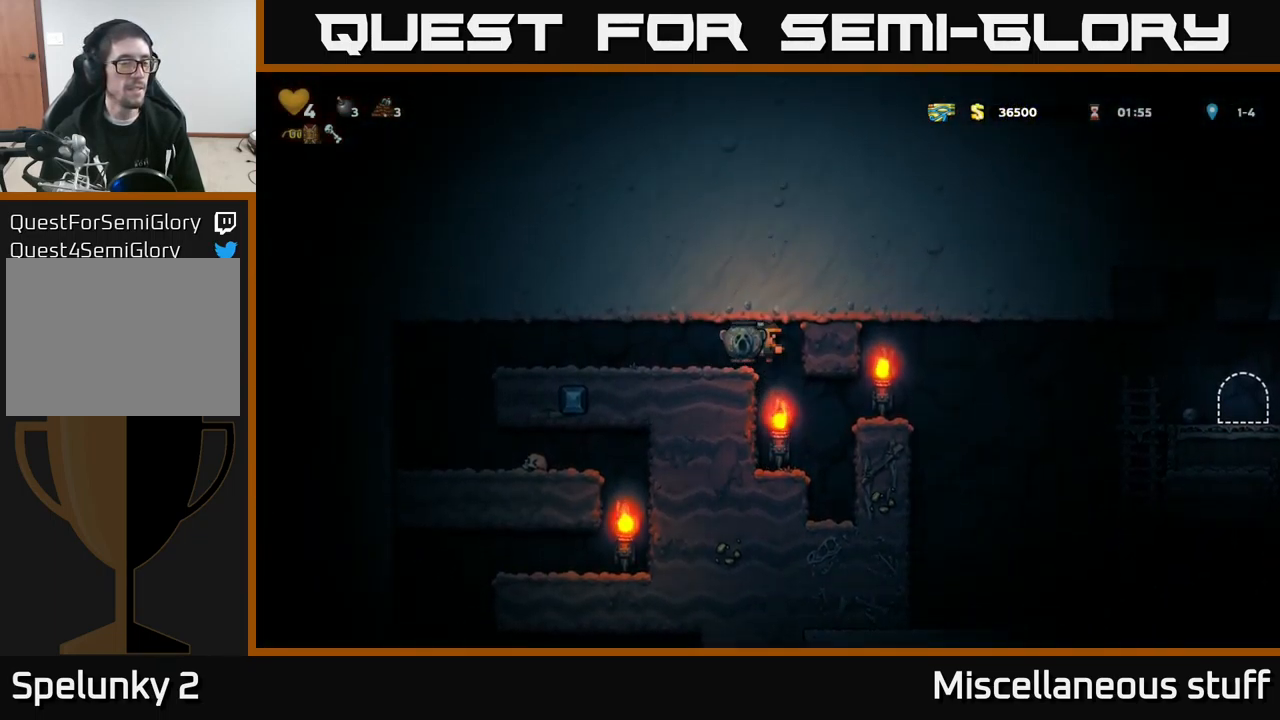
{"buttons": ["DPAD_LEFT"], "left_stick": "center", "events": []}
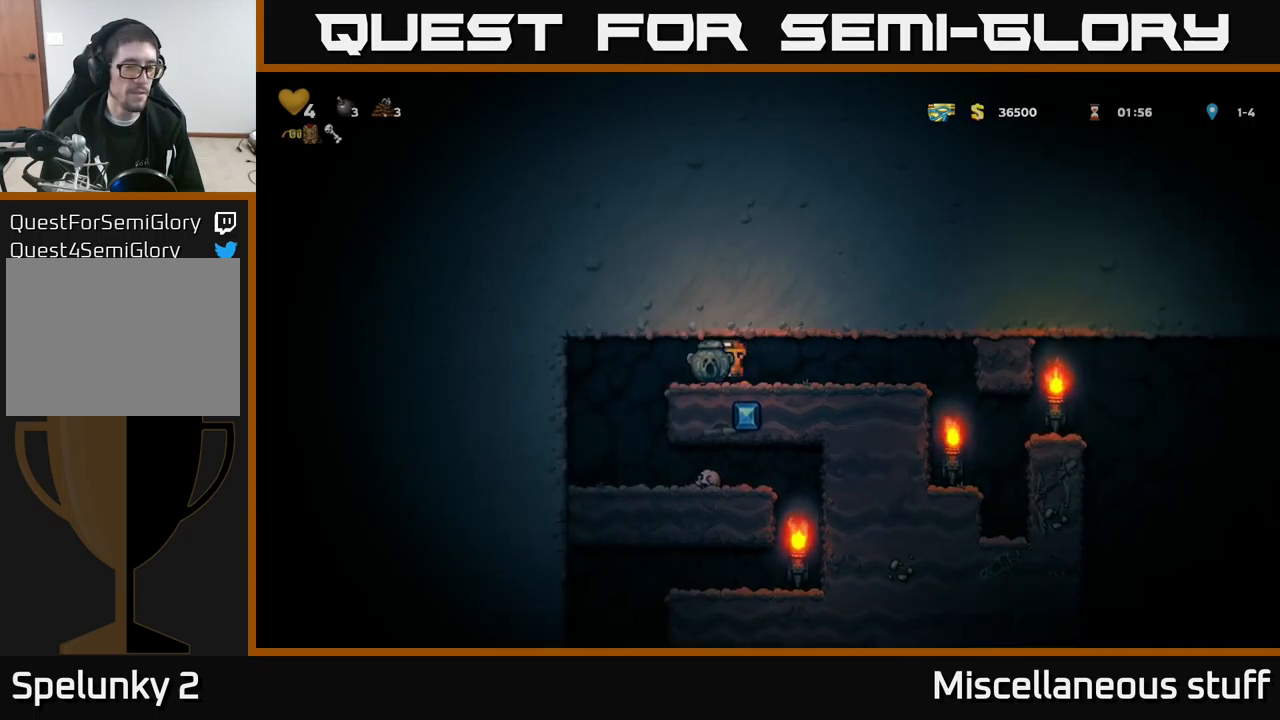
{"buttons": [], "left_stick": "center", "events": [[167, "DPAD_LEFT", "up"]]}
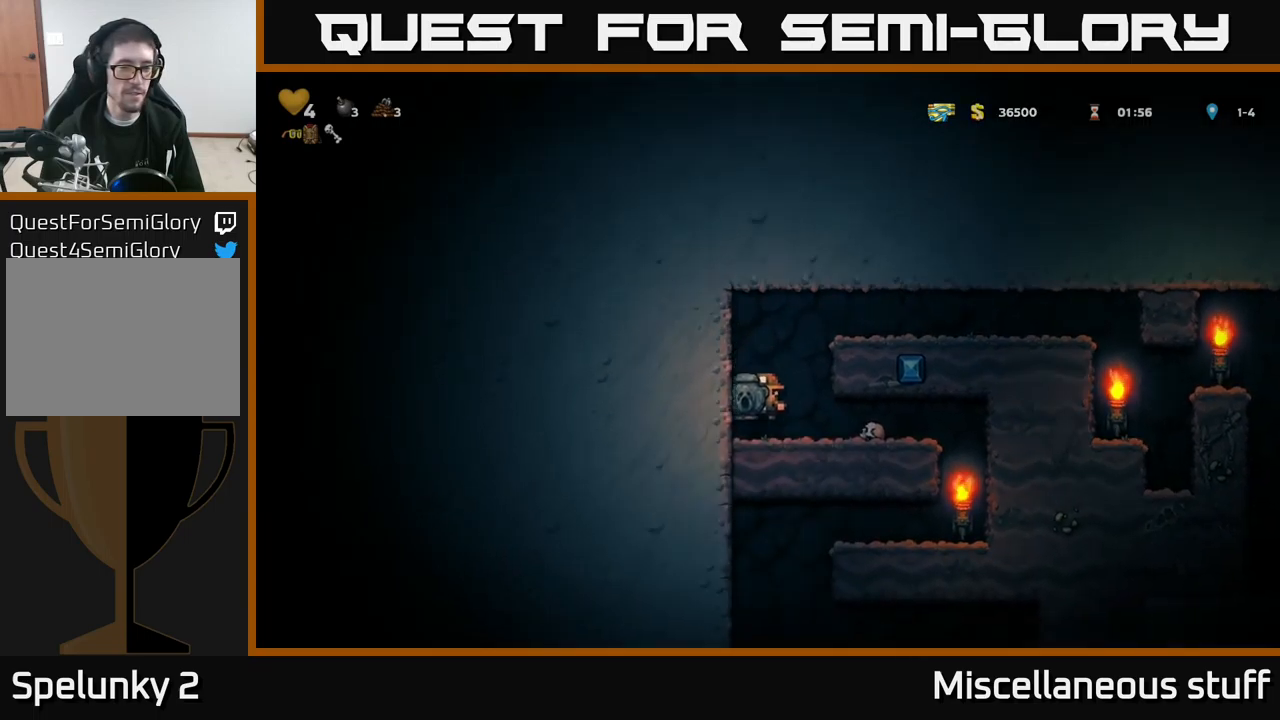
{"buttons": ["DPAD_RIGHT"], "left_stick": "center", "events": [[300, "DPAD_RIGHT", "down"]]}
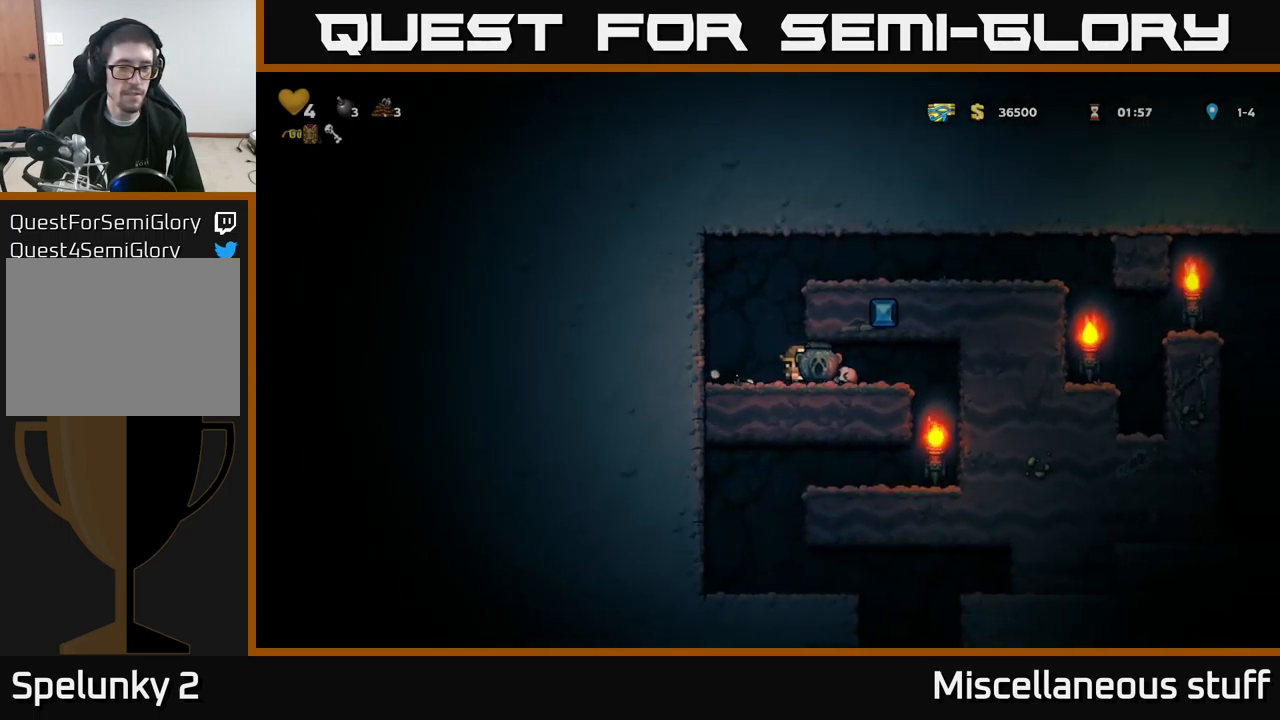
{"buttons": [], "left_stick": "center", "events": [[300, "DPAD_RIGHT", "up"]]}
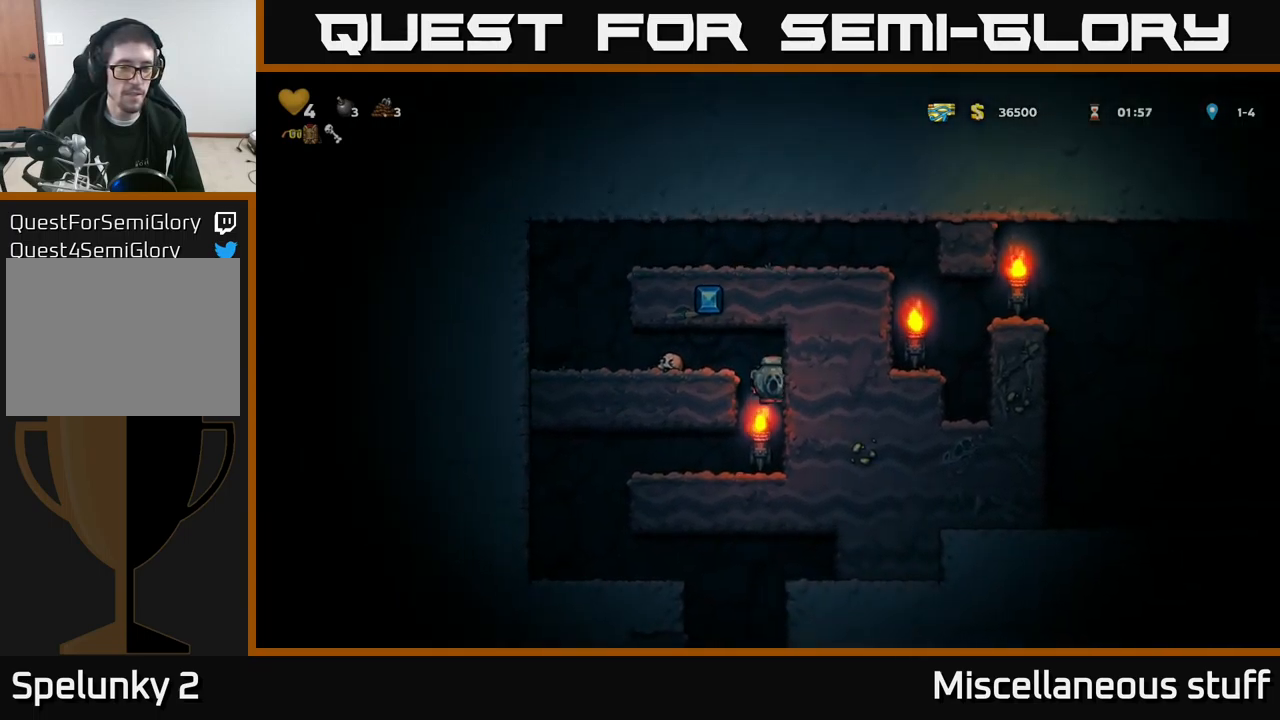
{"buttons": ["DPAD_LEFT"], "left_stick": "center", "events": [[83, "DPAD_LEFT", "down"]]}
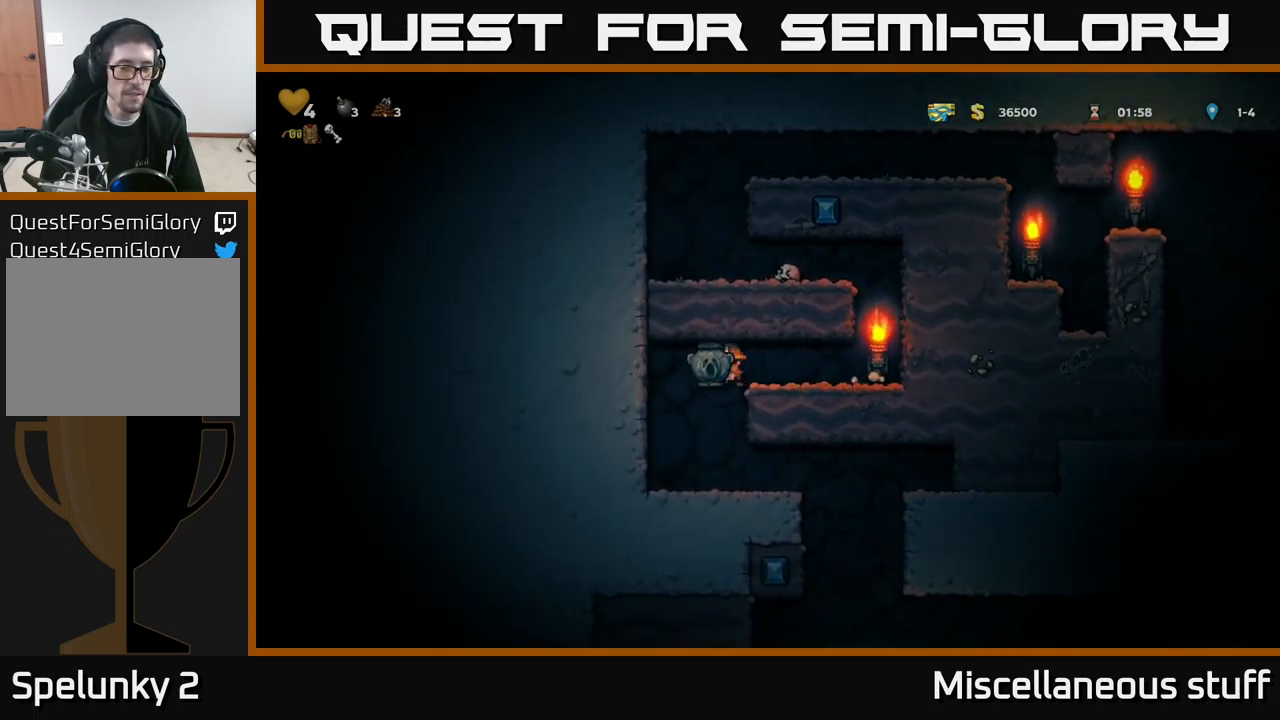
{"buttons": ["DPAD_RIGHT"], "left_stick": "center", "events": [[67, "DPAD_LEFT", "up"], [217, "DPAD_RIGHT", "down"]]}
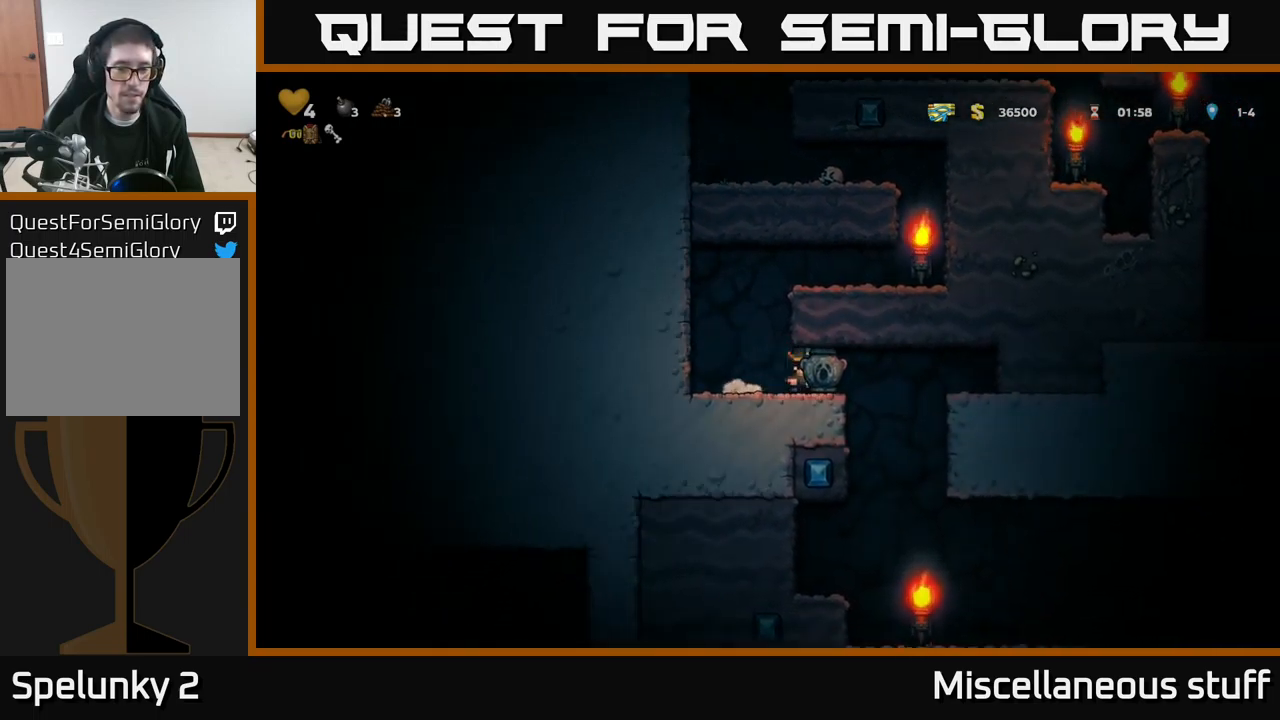
{"buttons": [], "left_stick": "center", "events": [[367, "DPAD_DOWN", "down"], [383, "DPAD_RIGHT", "up"], [400, "A", "down"], [467, "DPAD_DOWN", "up"], [483, "A", "up"]]}
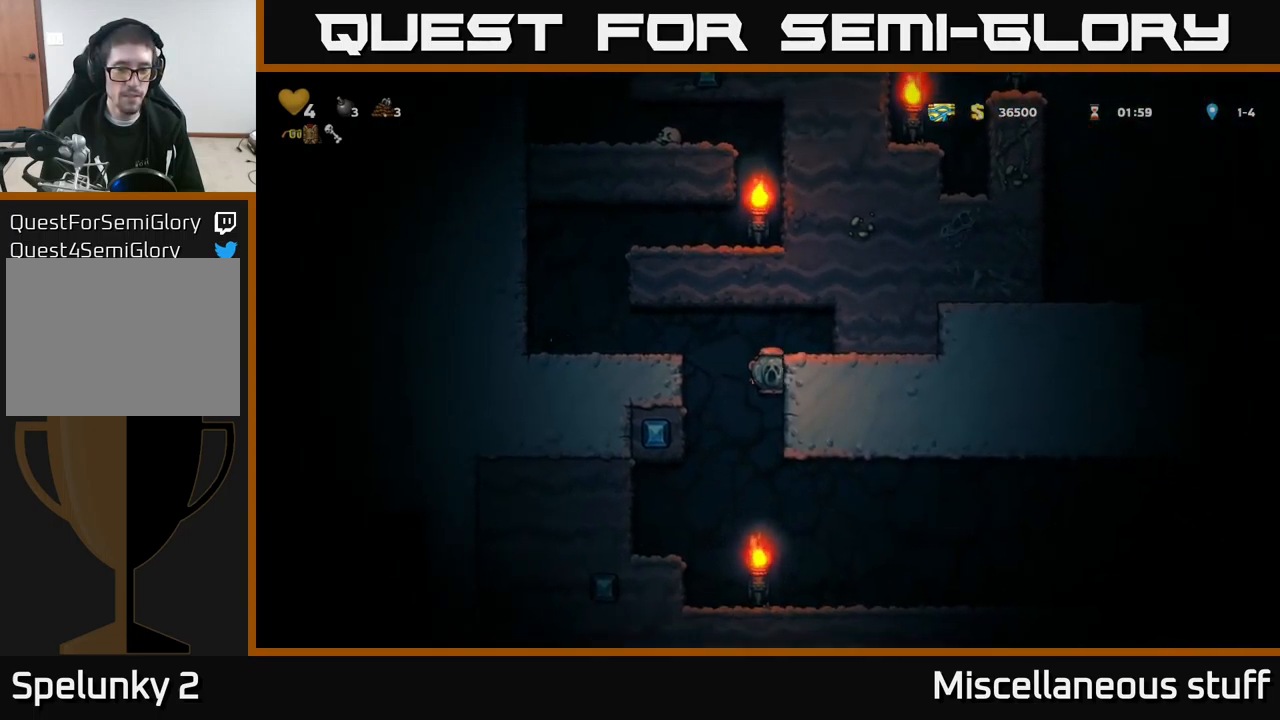
{"buttons": ["DPAD_RIGHT"], "left_stick": "center", "events": [[217, "DPAD_RIGHT", "down"]]}
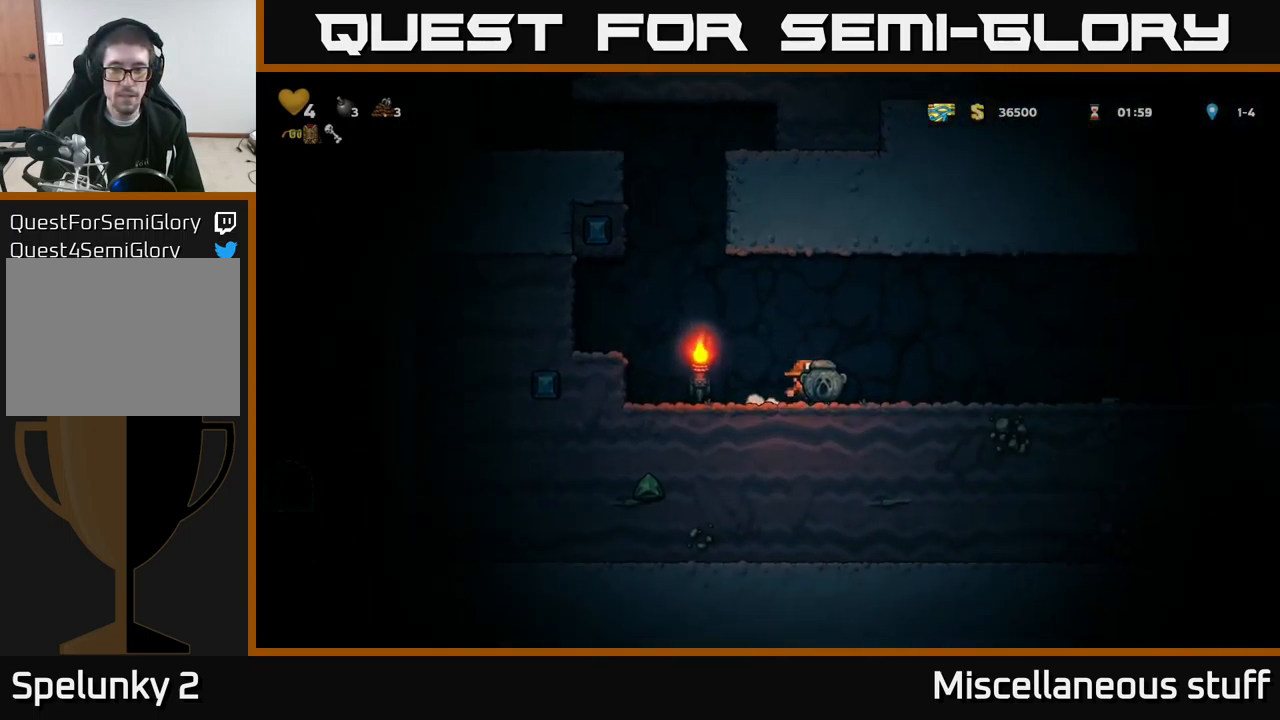
{"buttons": ["DPAD_RIGHT"], "left_stick": "center", "events": [[33, "A", "down"], [183, "A", "up"]]}
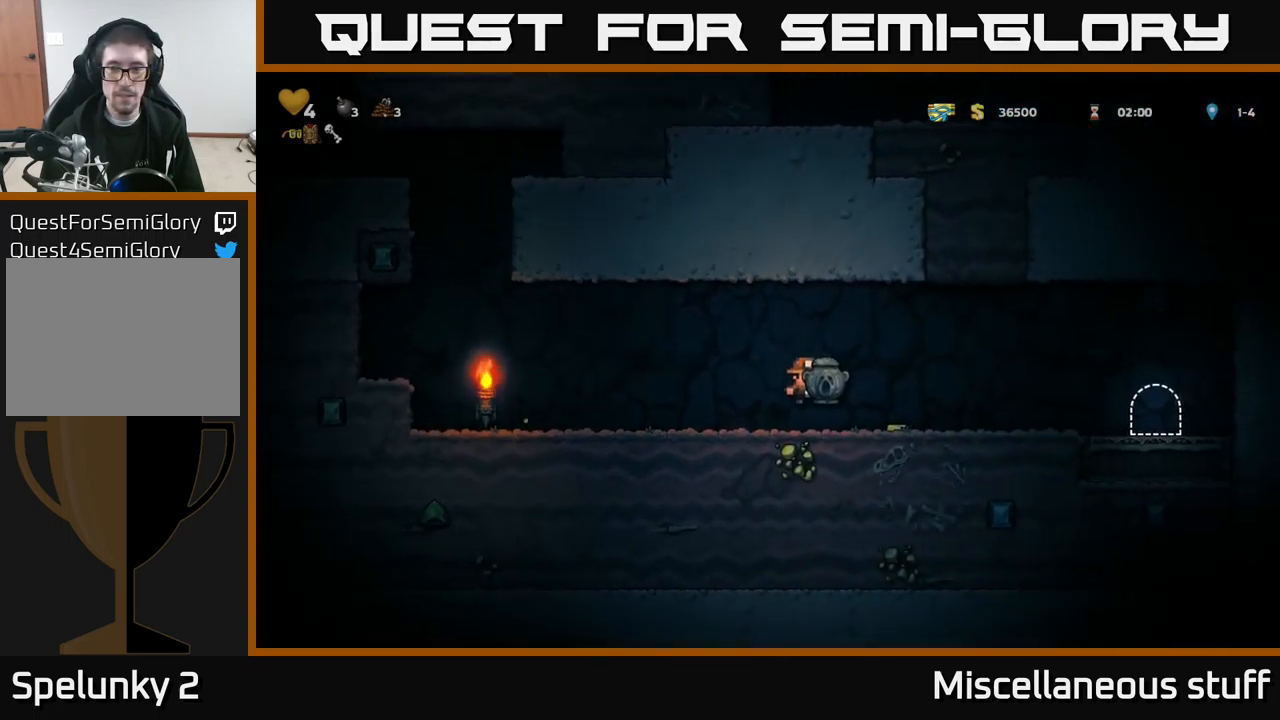
{"buttons": ["DPAD_RIGHT"], "left_stick": "center", "events": [[200, "A", "down"], [283, "A", "up"]]}
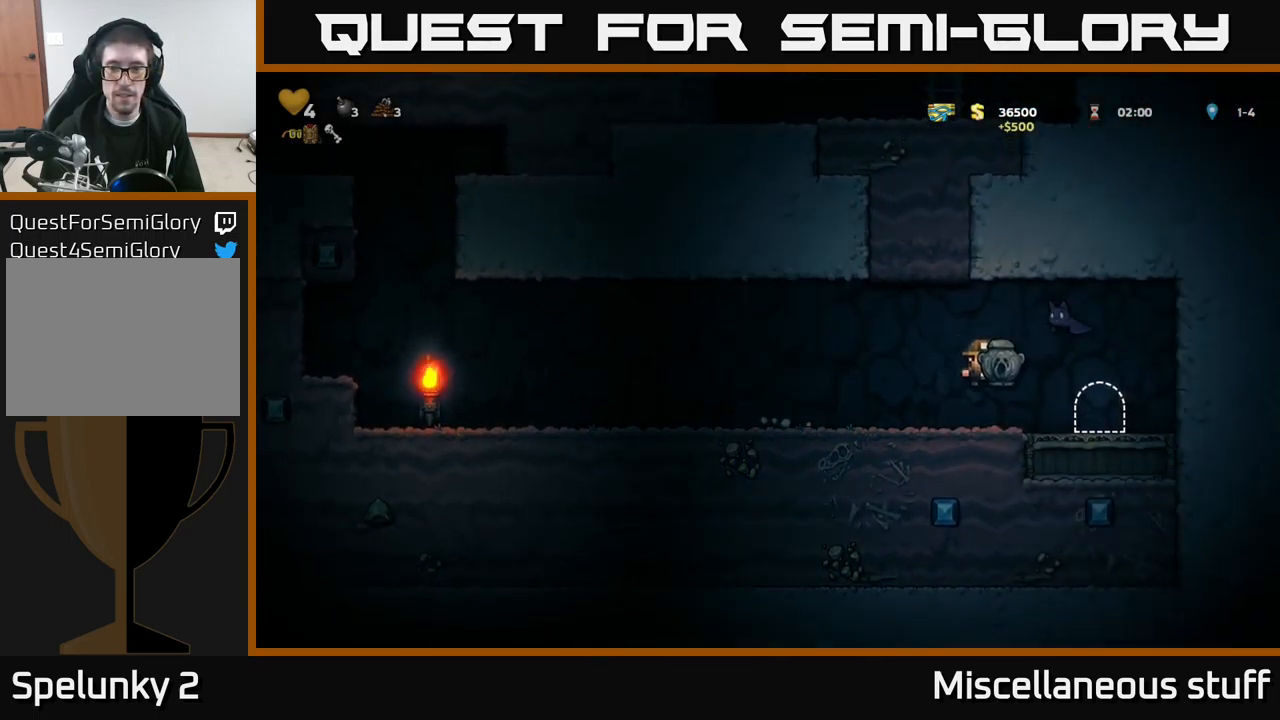
{"buttons": [], "left_stick": "center", "events": [[183, "DPAD_RIGHT", "up"], [200, "L2", "down"], [300, "L2", "up"]]}